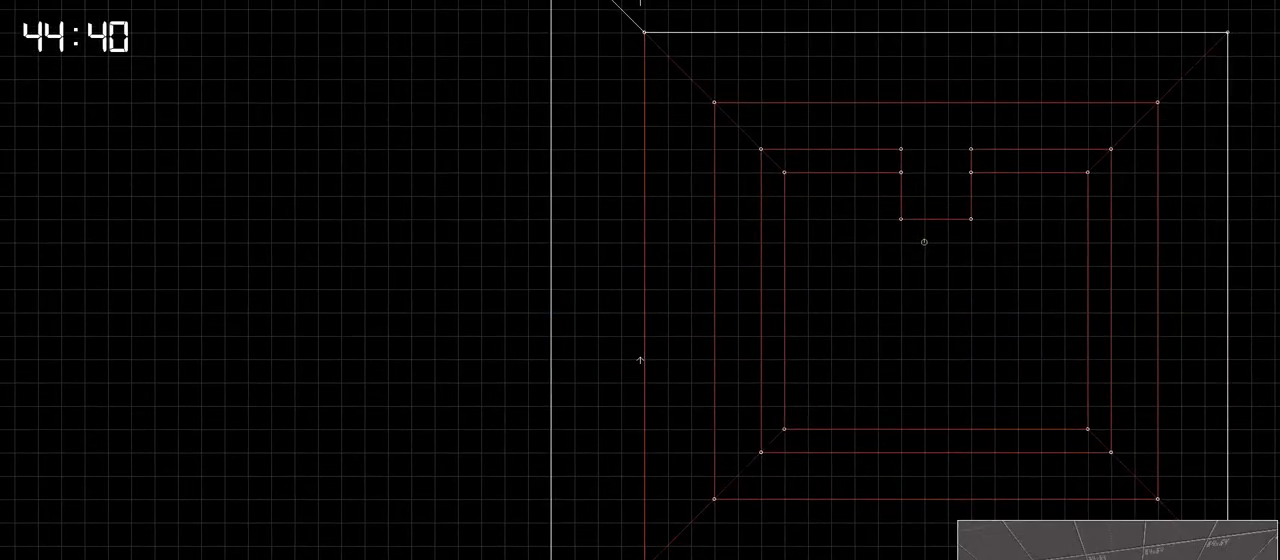
Gameplay with keyboard; each line is a JSON object with the keys held at the frame after it. "events" lists presses ("down") and releases ("up") of "a", "ctrl", "d", "down", "escape", "f1", "f10", "f11", "f12", "f2", "f3", "f4", "f5", "f6", "f7", "f8", "f9", "left", "right", "s", "shift", "space", "up" and "w" between this image and that frame as [ms after this image, input, new state], when the widget could be followed in between. No other keys are recorded. Mouse input is not recorded.
{"keys": [], "events": []}
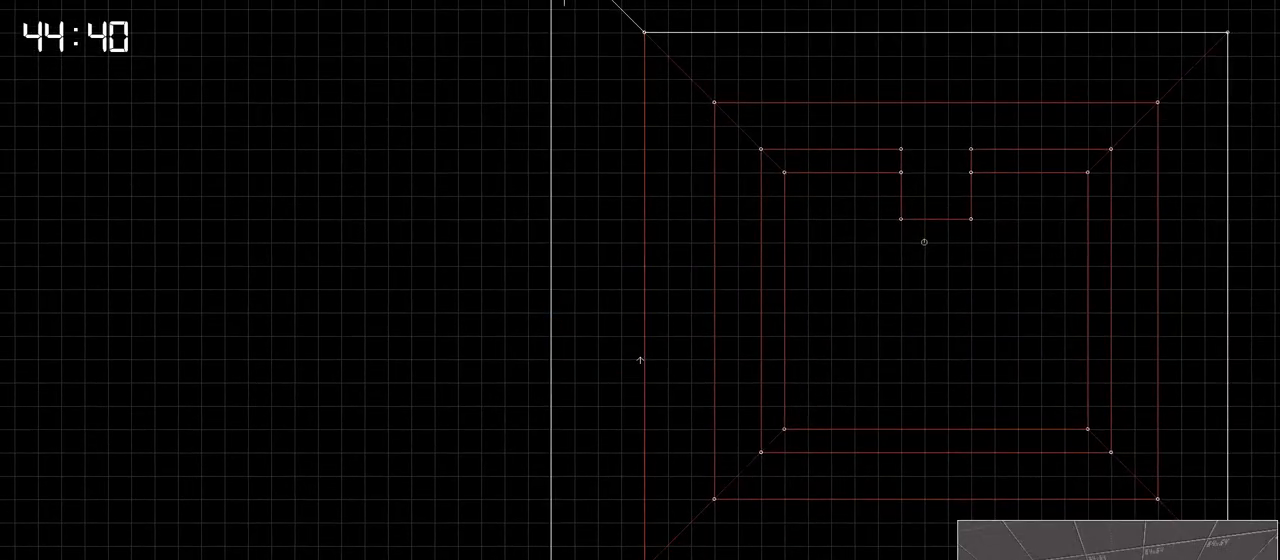
{"keys": [], "events": []}
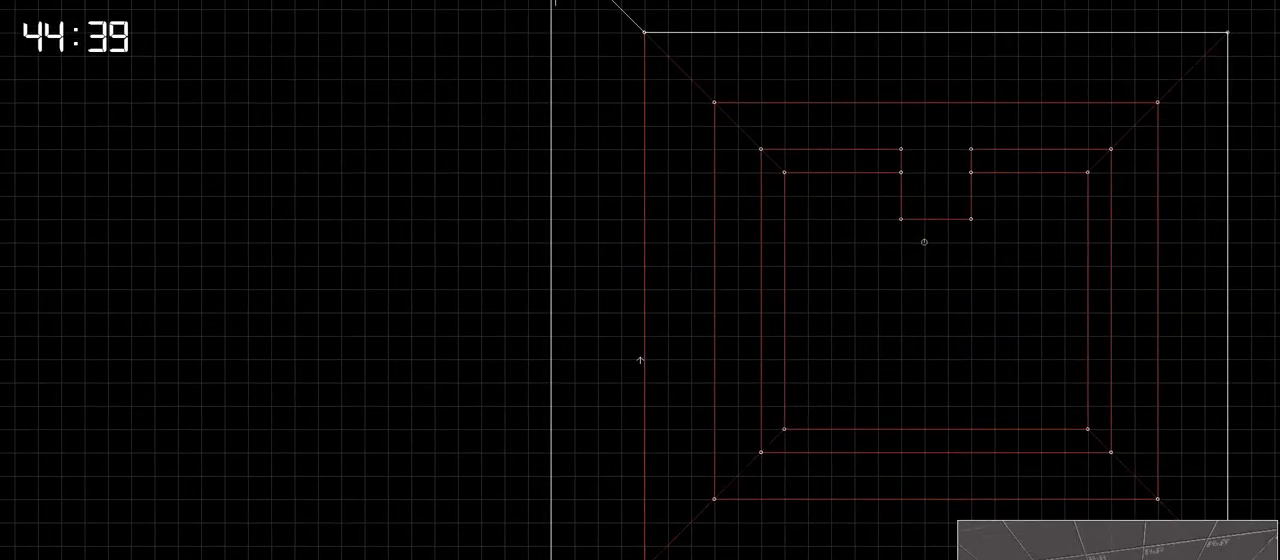
{"keys": [], "events": [[16, "space", "down"], [150, "space", "up"]]}
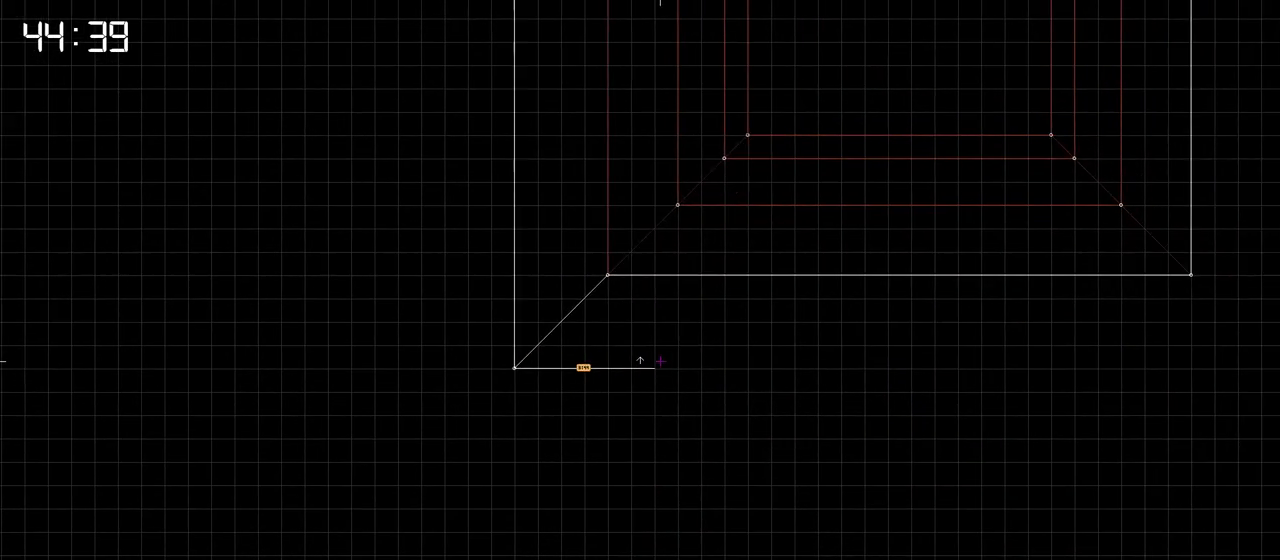
{"keys": [], "events": []}
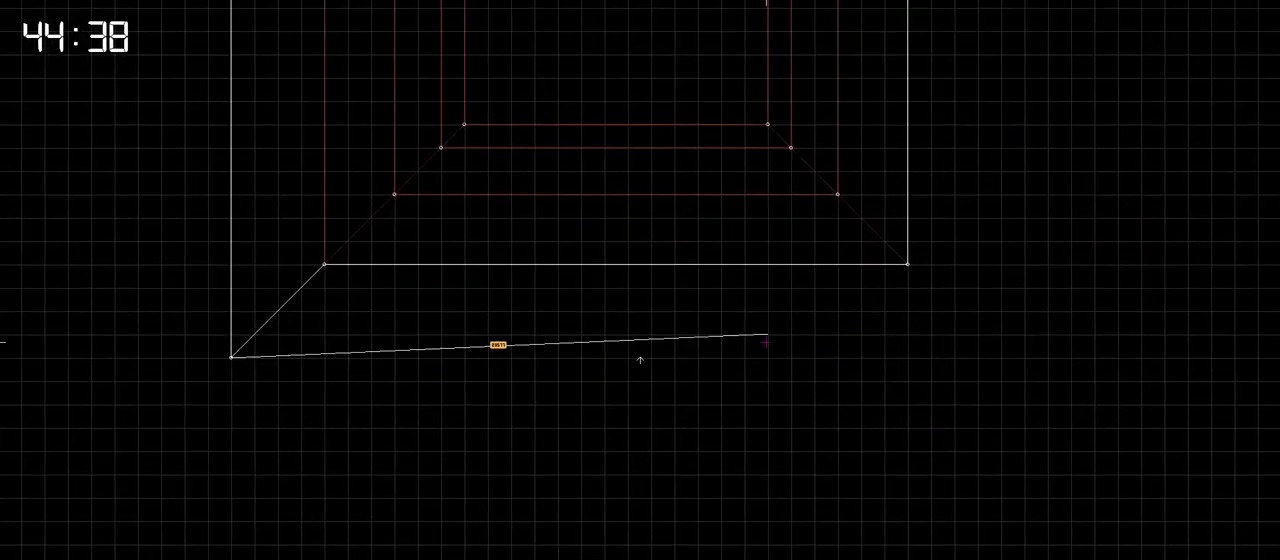
{"keys": [], "events": []}
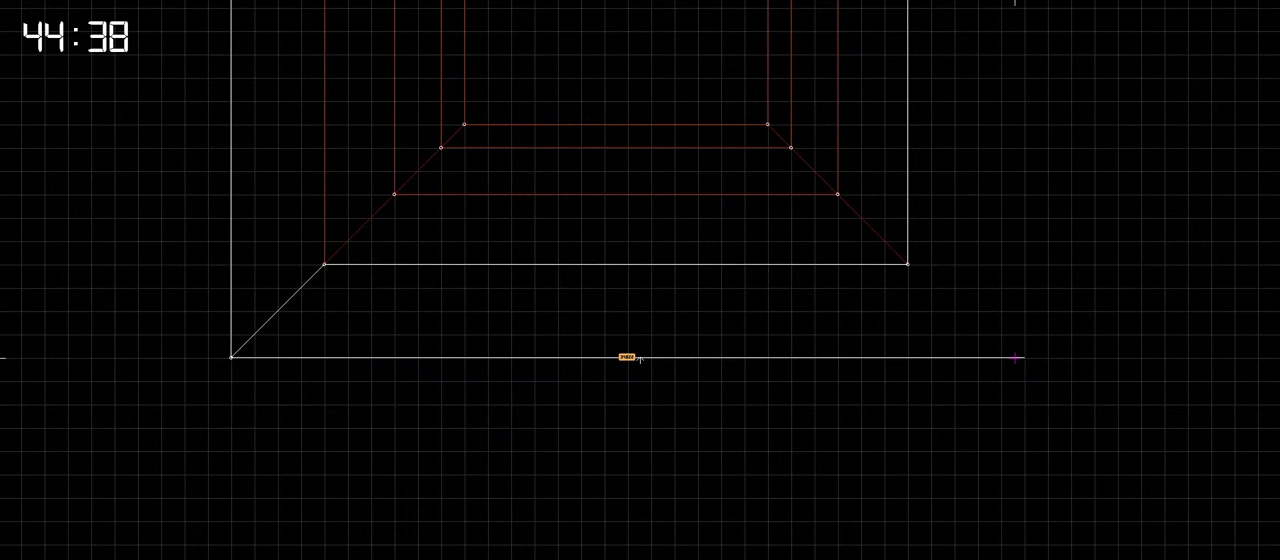
{"keys": [], "events": []}
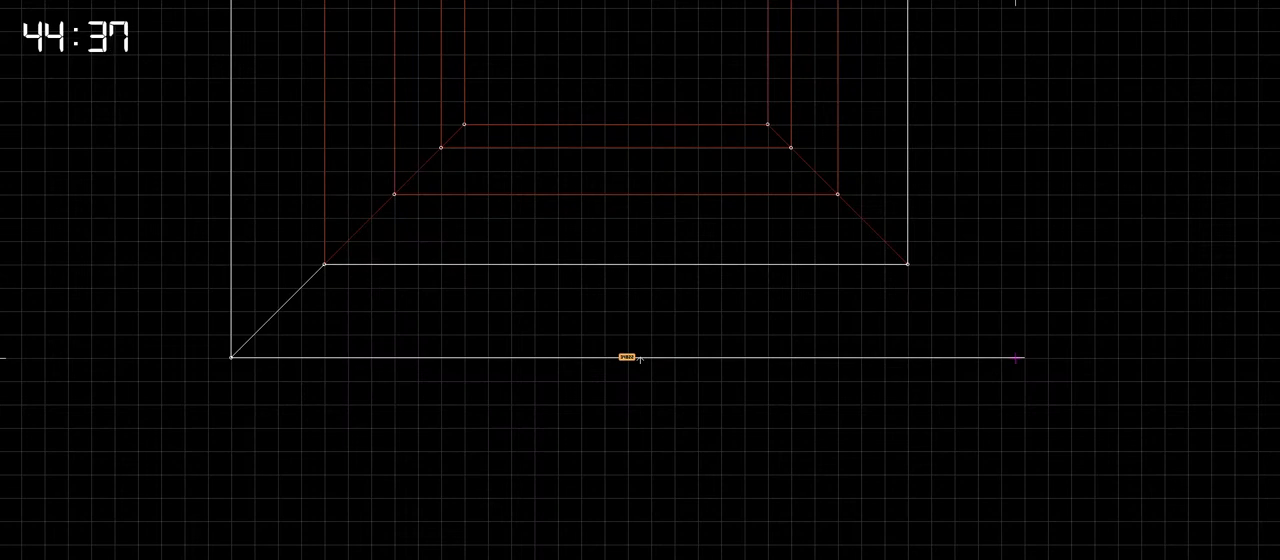
{"keys": [], "events": []}
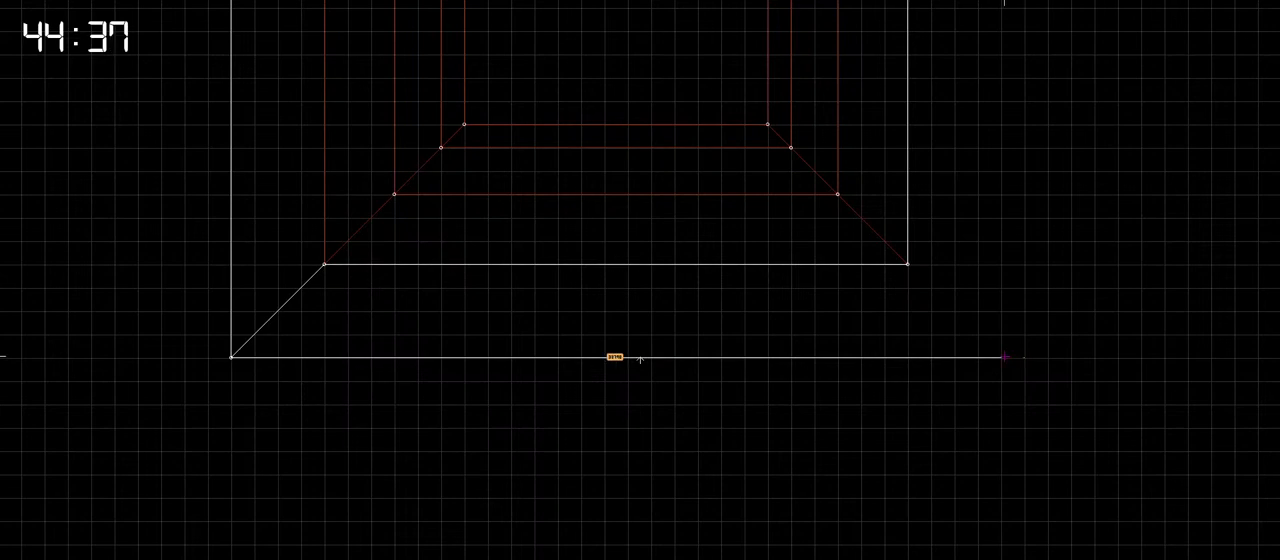
{"keys": [], "events": [[183, "space", "down"], [316, "space", "up"]]}
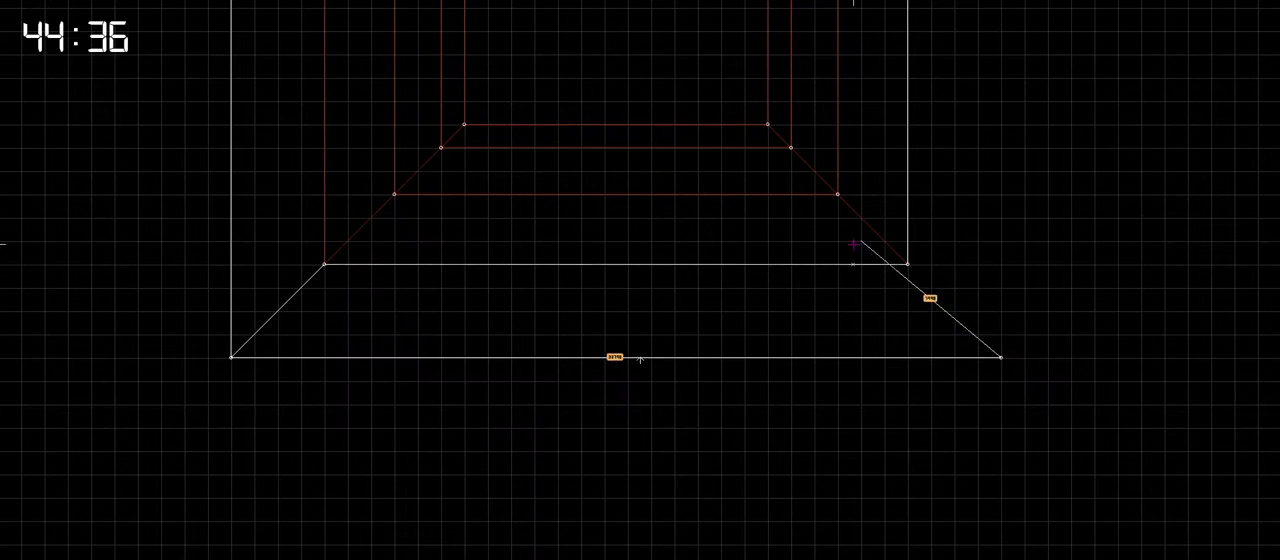
{"keys": [], "events": []}
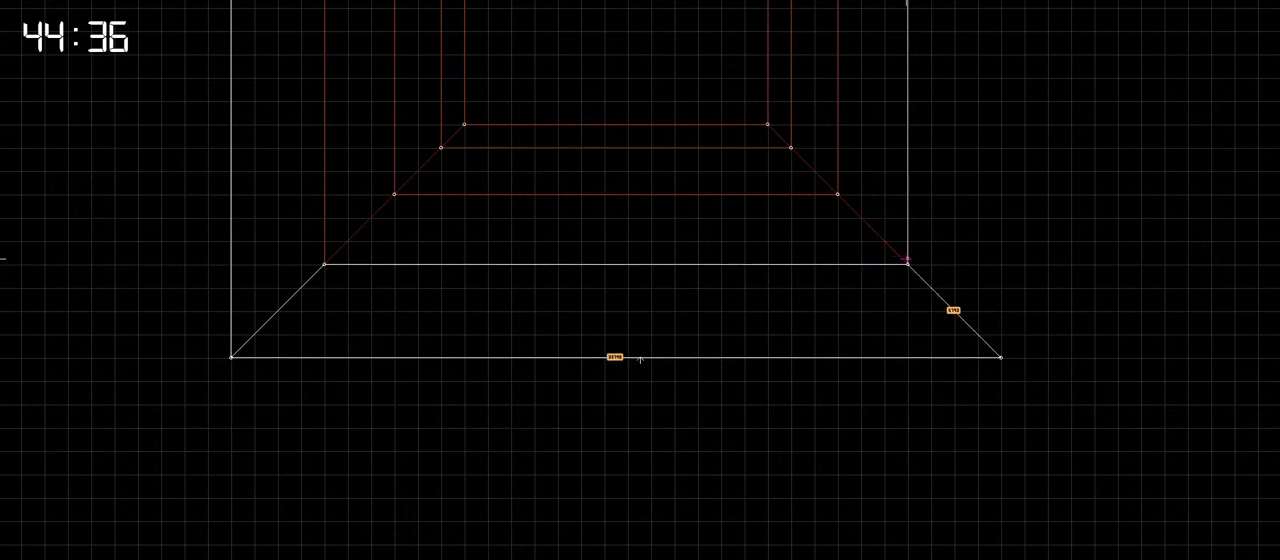
{"keys": [], "events": [[116, "space", "down"], [250, "space", "up"]]}
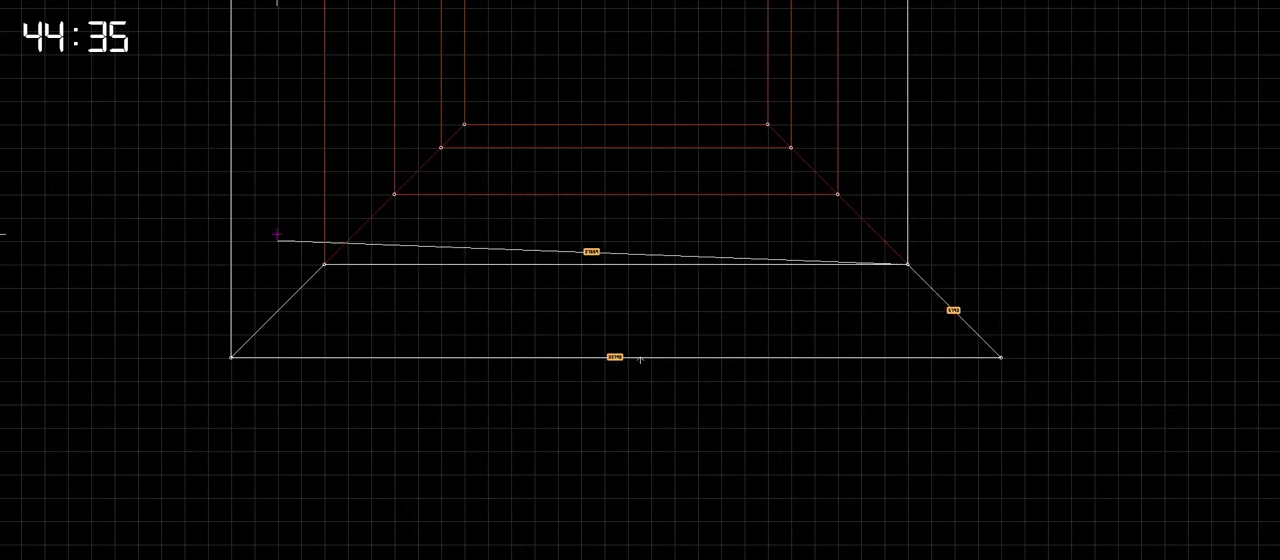
{"keys": [], "events": []}
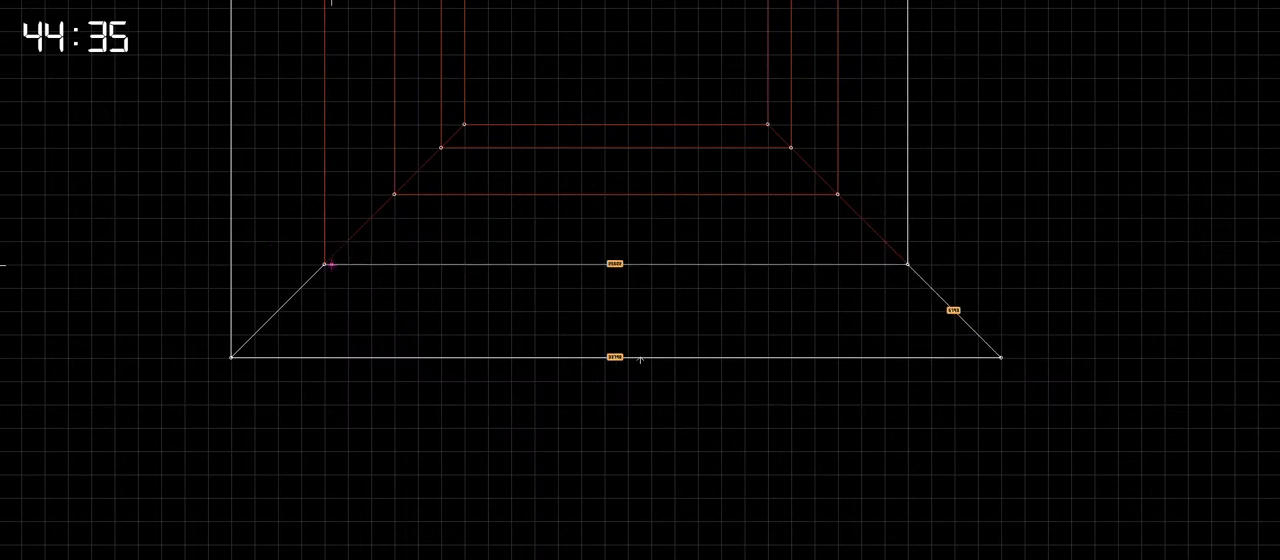
{"keys": [], "events": [[50, "space", "down"], [183, "space", "up"]]}
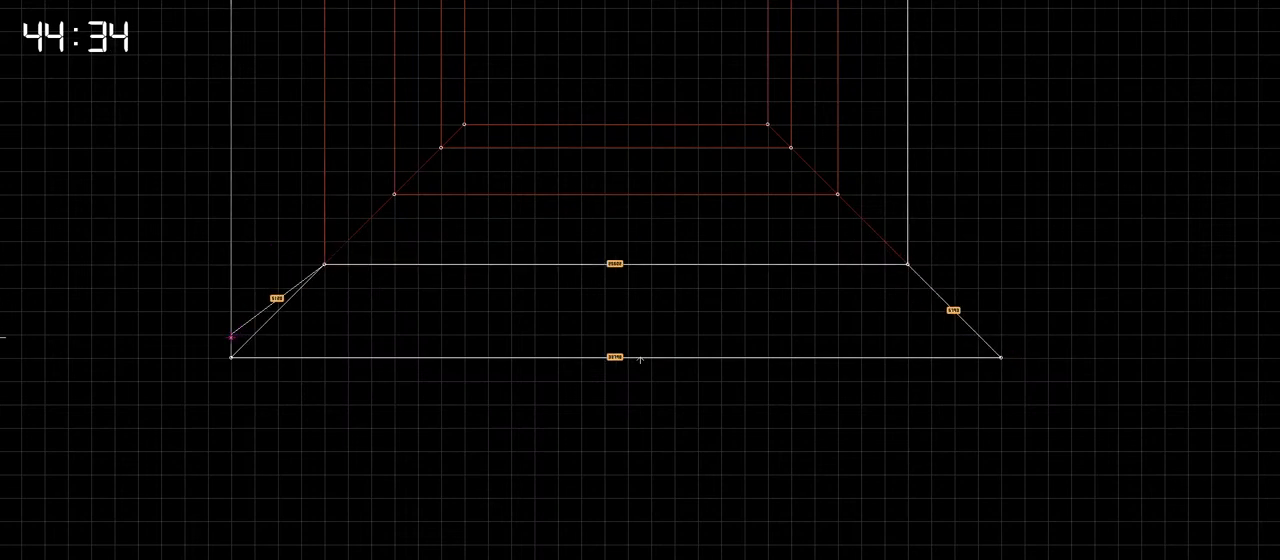
{"keys": [], "events": []}
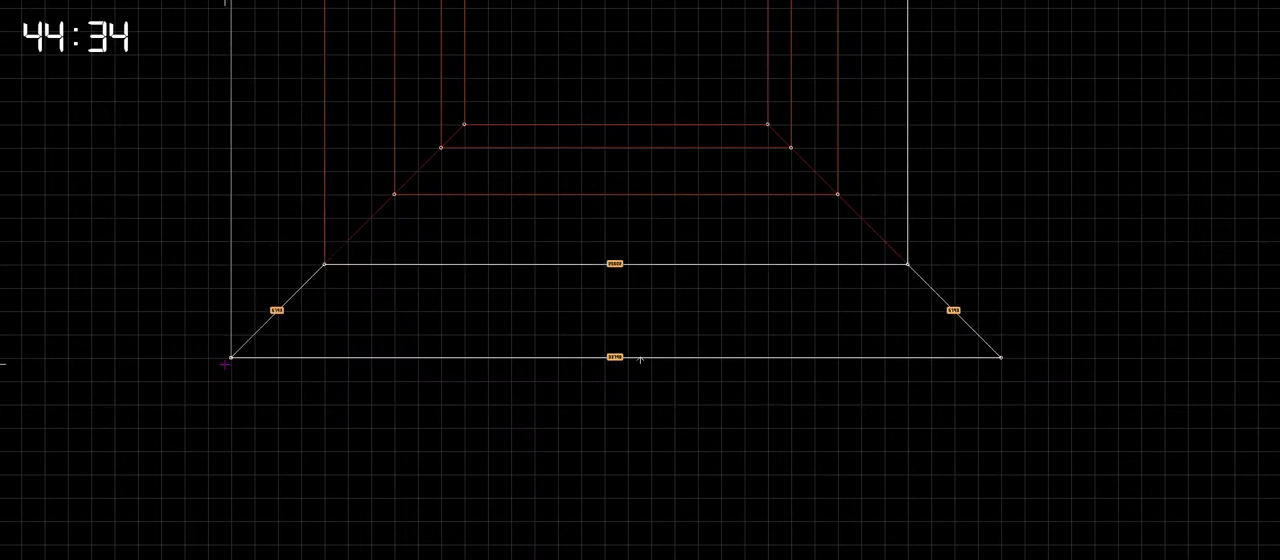
{"keys": [], "events": [[133, "space", "down"], [266, "space", "up"]]}
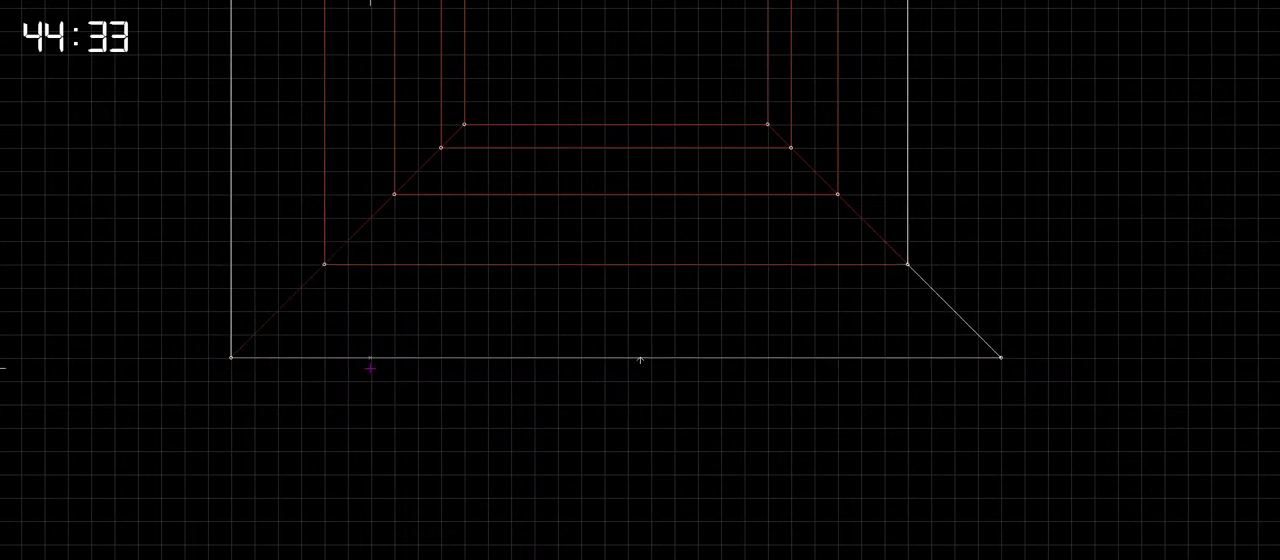
{"keys": [], "events": []}
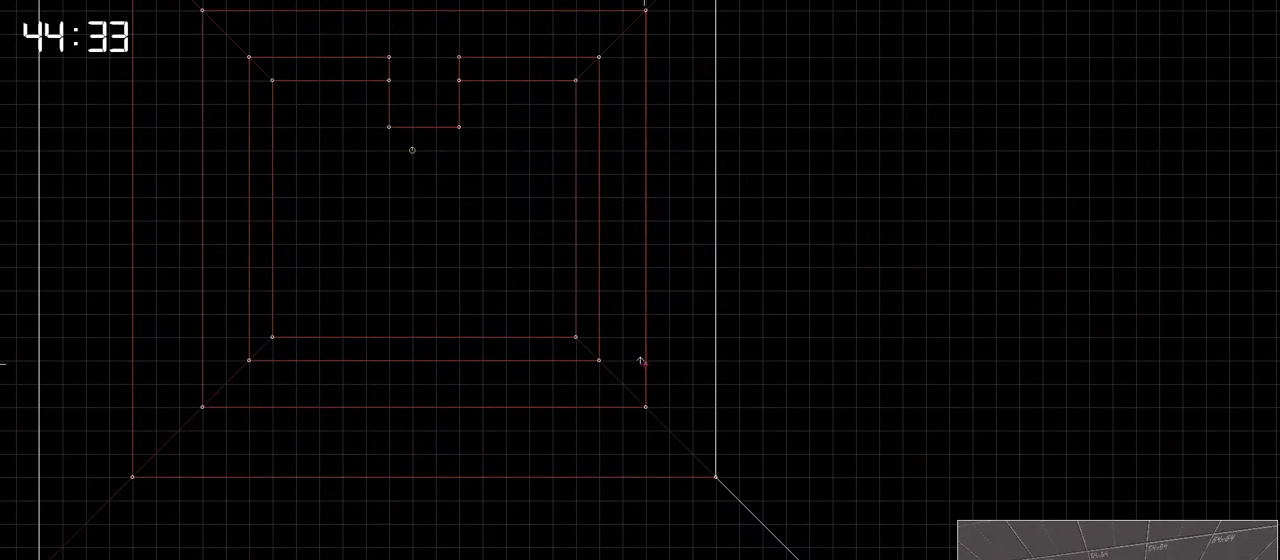
{"keys": [], "events": []}
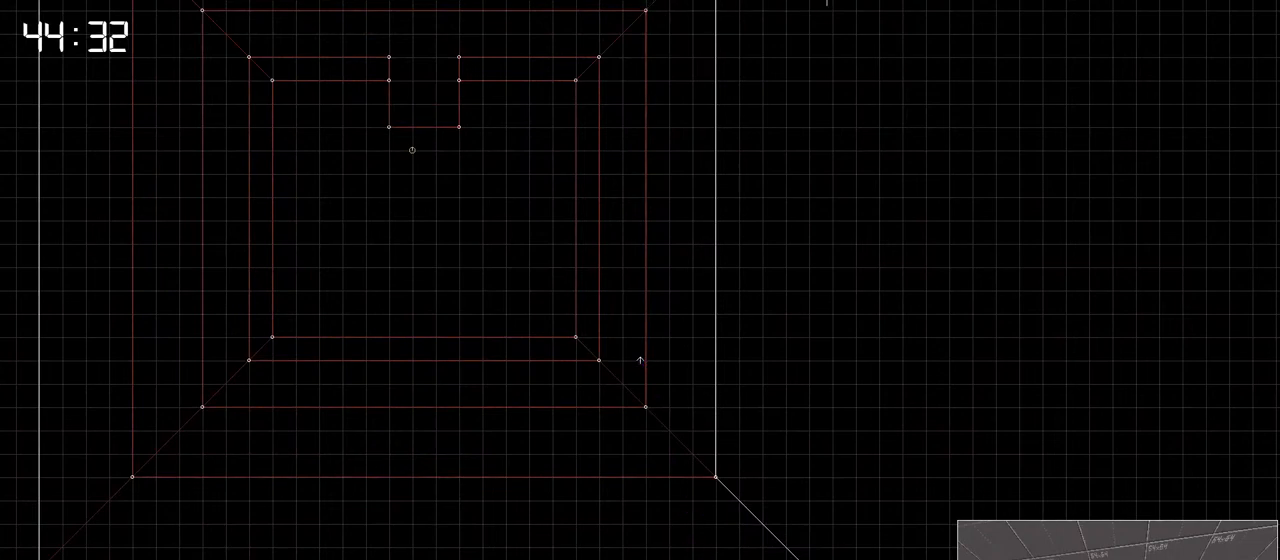
{"keys": [], "events": [[316, "space", "down"], [416, "space", "up"]]}
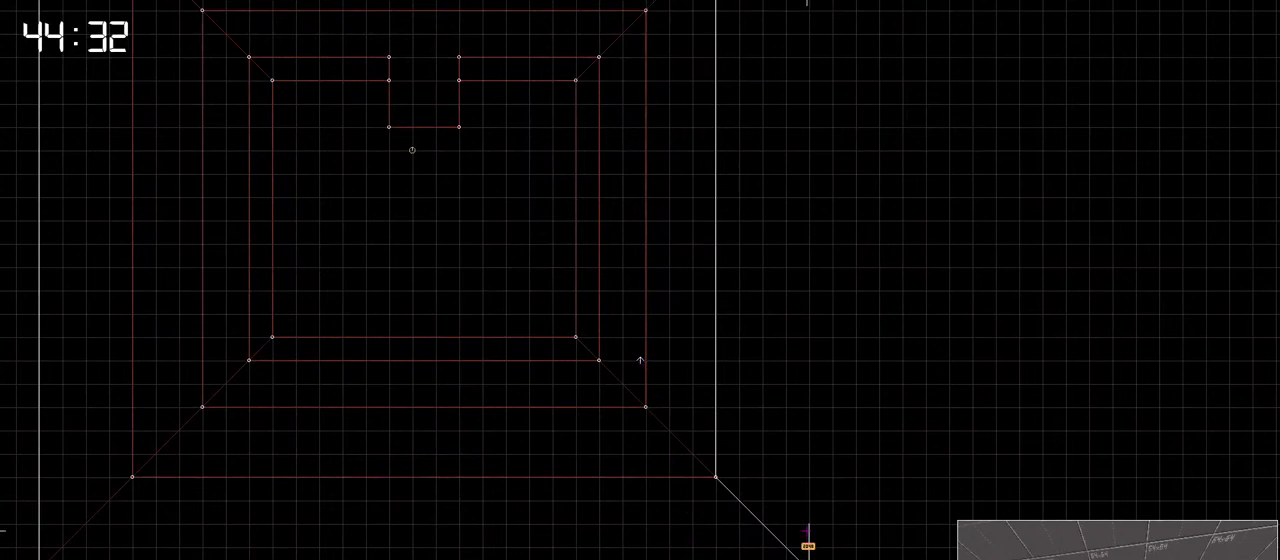
{"keys": [], "events": []}
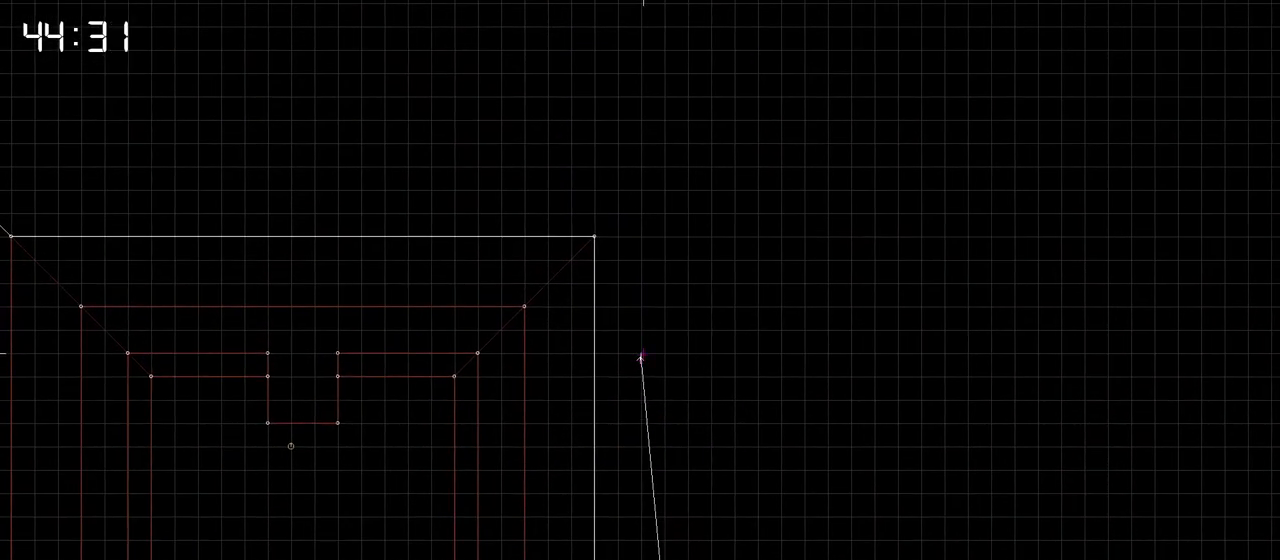
{"keys": [], "events": []}
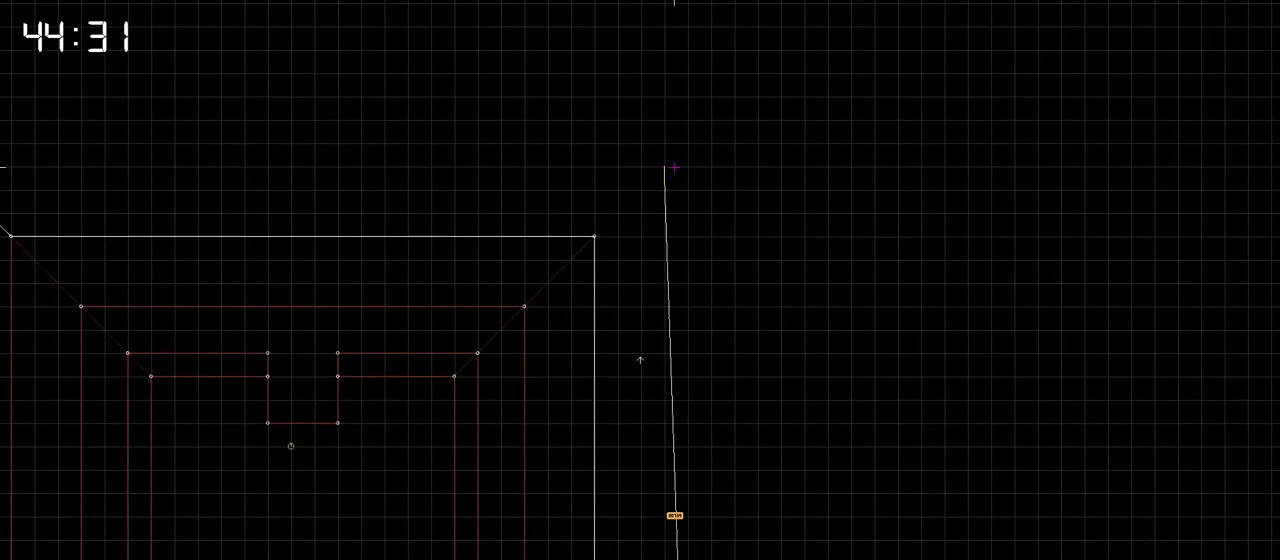
{"keys": [], "events": []}
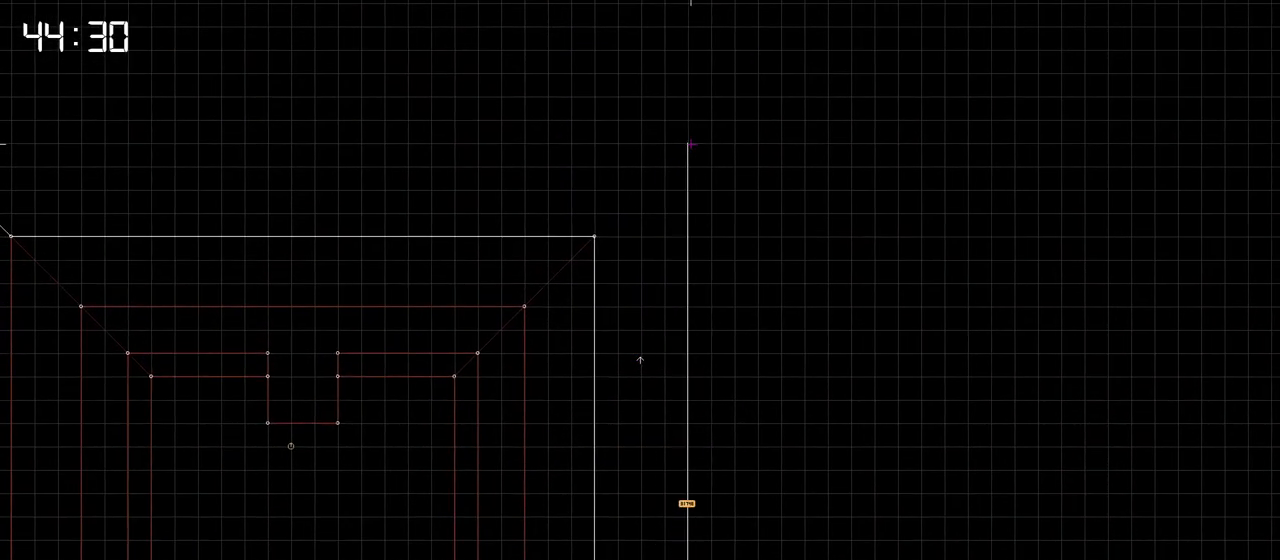
{"keys": [], "events": [[283, "space", "down"], [383, "space", "up"]]}